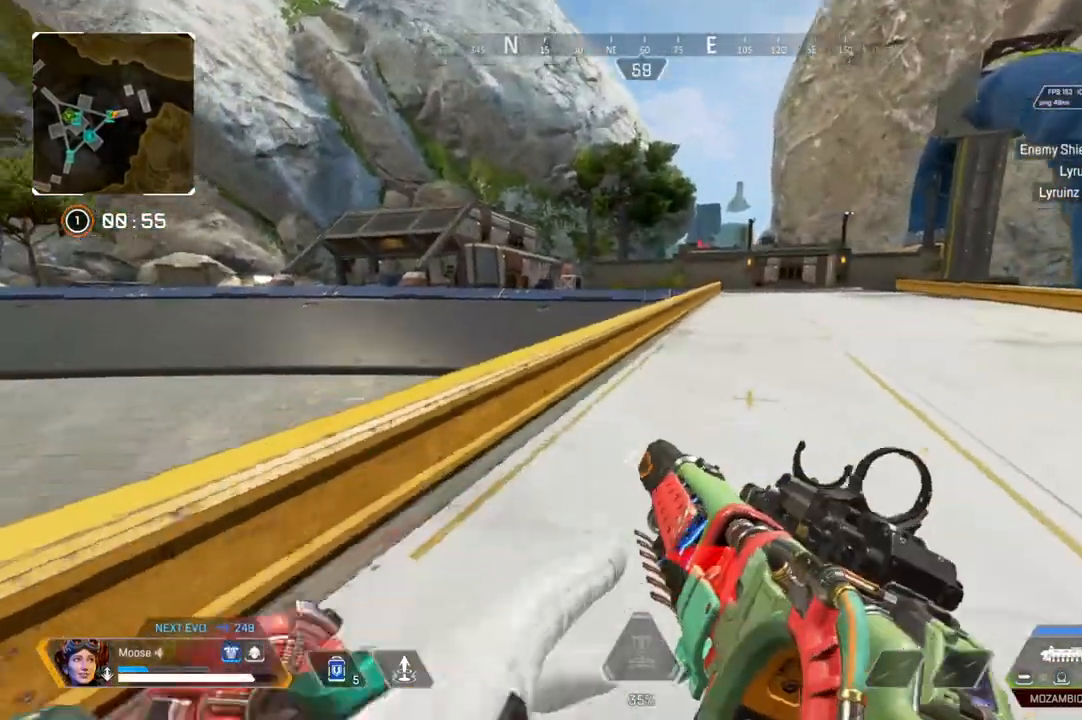
Gameplay with a controller (PlayStation layout); each line is a JSON object with the inputs held at the frame after it (dt_ms = milliseconds from this image to that frame). "events" lists button and stick changes between this image and that frame as [ms after this image, input, new state], when the widget could be followed in between. Not read: SELECT START.
{"dt_ms": 1000, "buttons": [], "left_stick": "up-right", "right_stick": "center"}
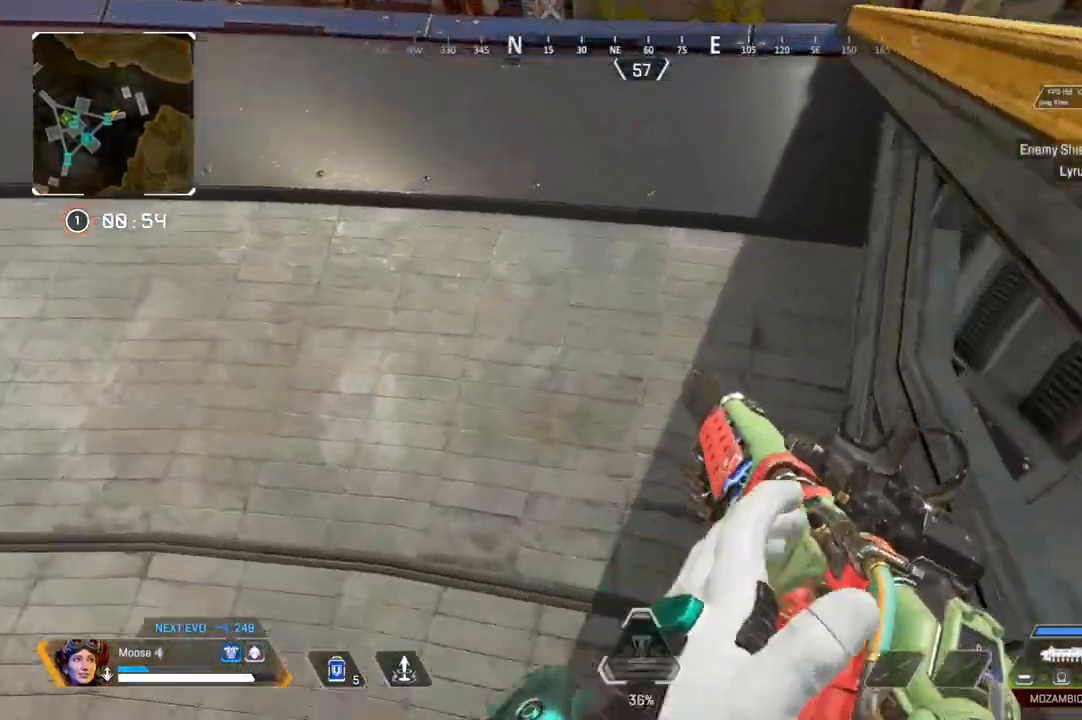
{"dt_ms": 500, "buttons": [], "left_stick": "up", "right_stick": "up", "events": [[67, "left_stick", "right"], [117, "CIRCLE", "down"], [233, "CIRCLE", "up"], [317, "left_stick", "up"], [450, "right_stick", "up"]]}
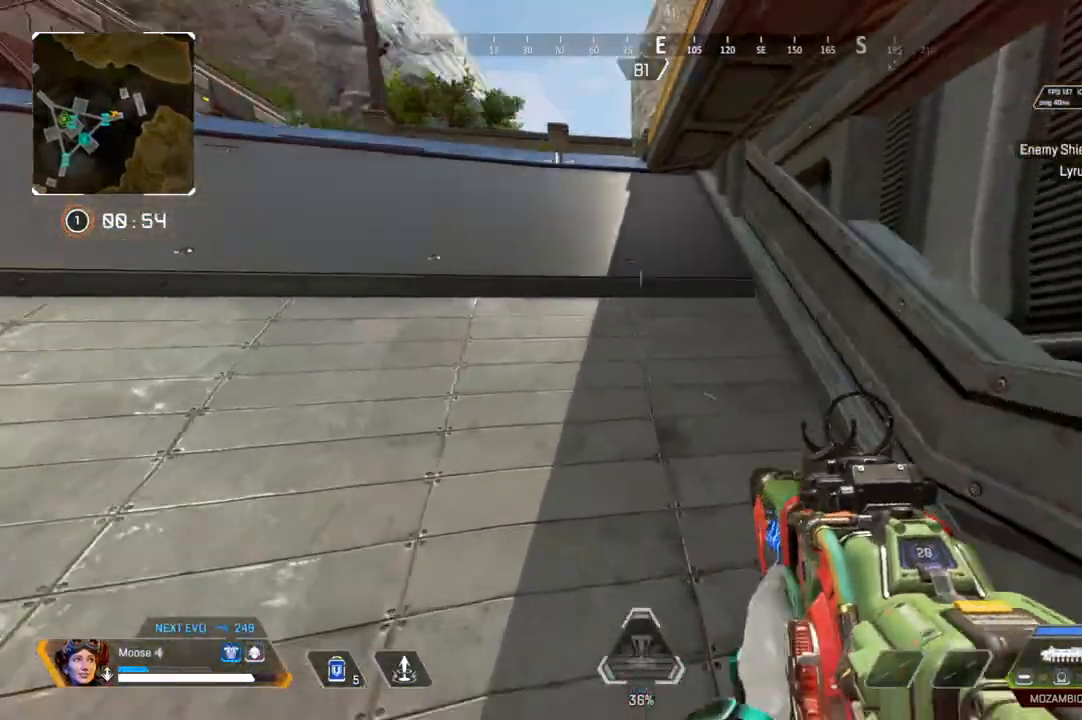
{"dt_ms": 500, "buttons": ["TRIANGLE"], "left_stick": "up", "right_stick": "center", "events": [[100, "right_stick", "center"], [200, "TRIANGLE", "down"], [267, "TRIANGLE", "up"], [333, "TRIANGLE", "down"]]}
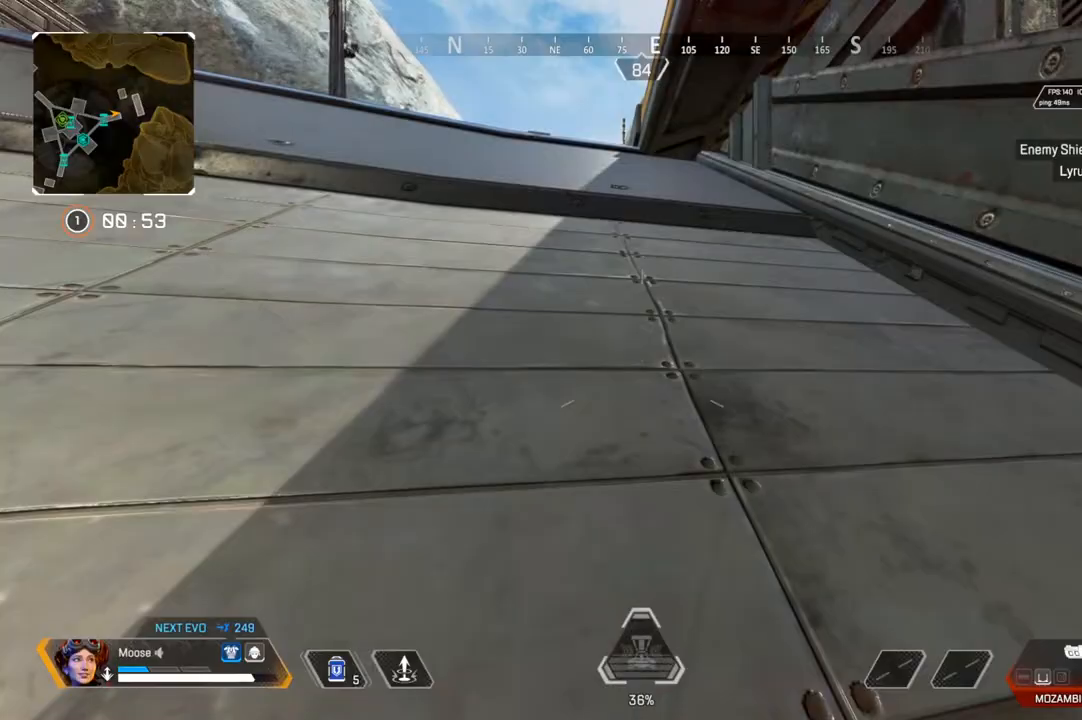
{"dt_ms": 500, "buttons": [], "left_stick": "up", "right_stick": "center", "events": [[100, "TRIANGLE", "up"]]}
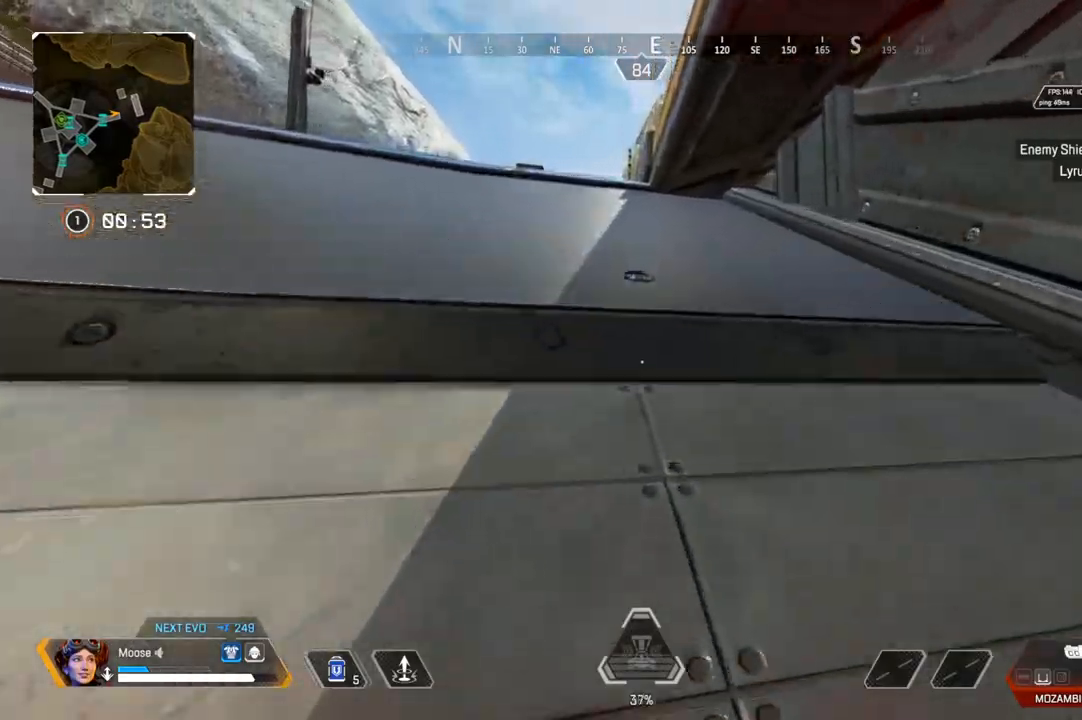
{"dt_ms": 500, "buttons": [], "left_stick": "up", "right_stick": "center"}
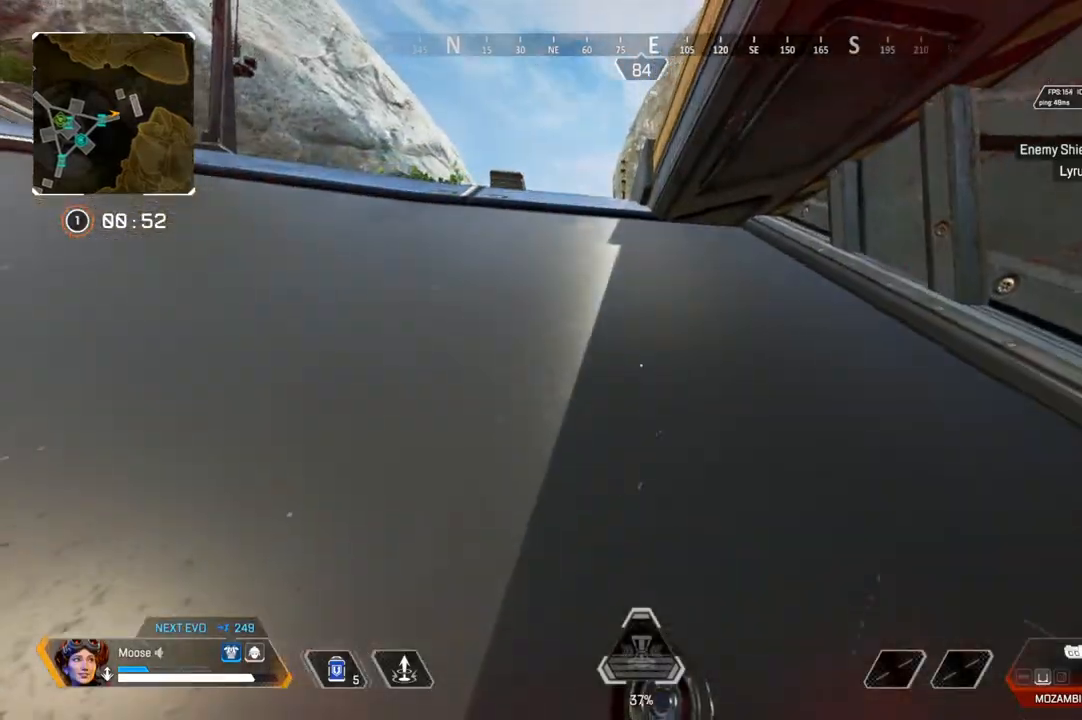
{"dt_ms": 500, "buttons": [], "left_stick": "up", "right_stick": "center", "events": []}
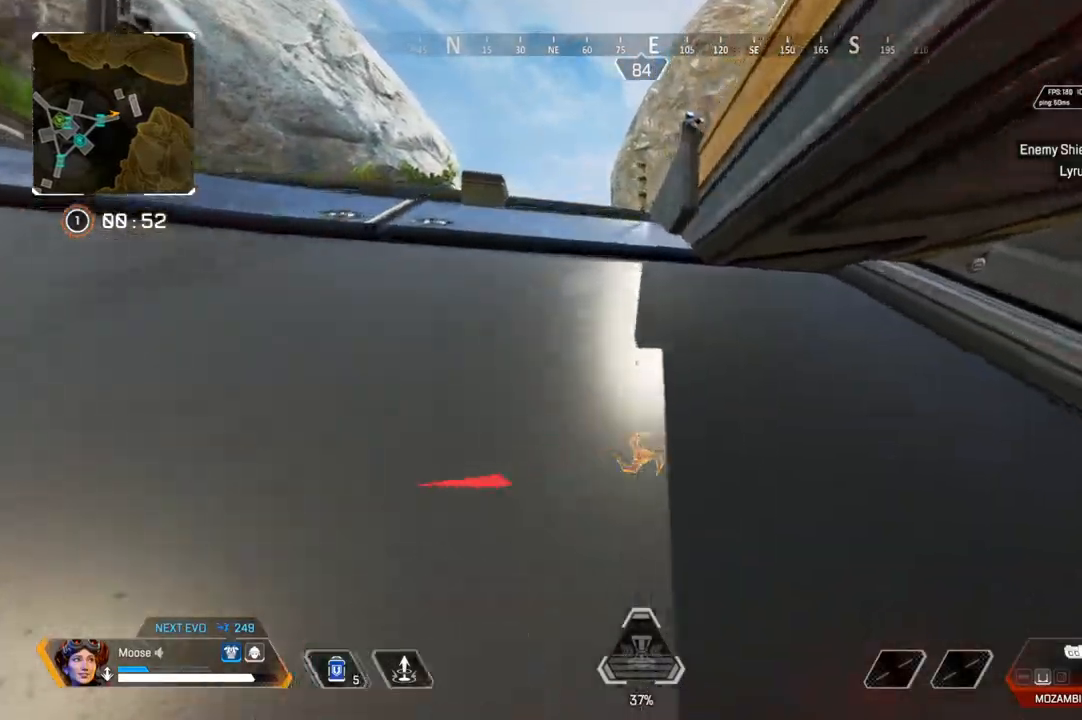
{"dt_ms": 500, "buttons": [], "left_stick": "up", "right_stick": "center", "events": [[333, "right_stick", "left"], [450, "right_stick", "center"]]}
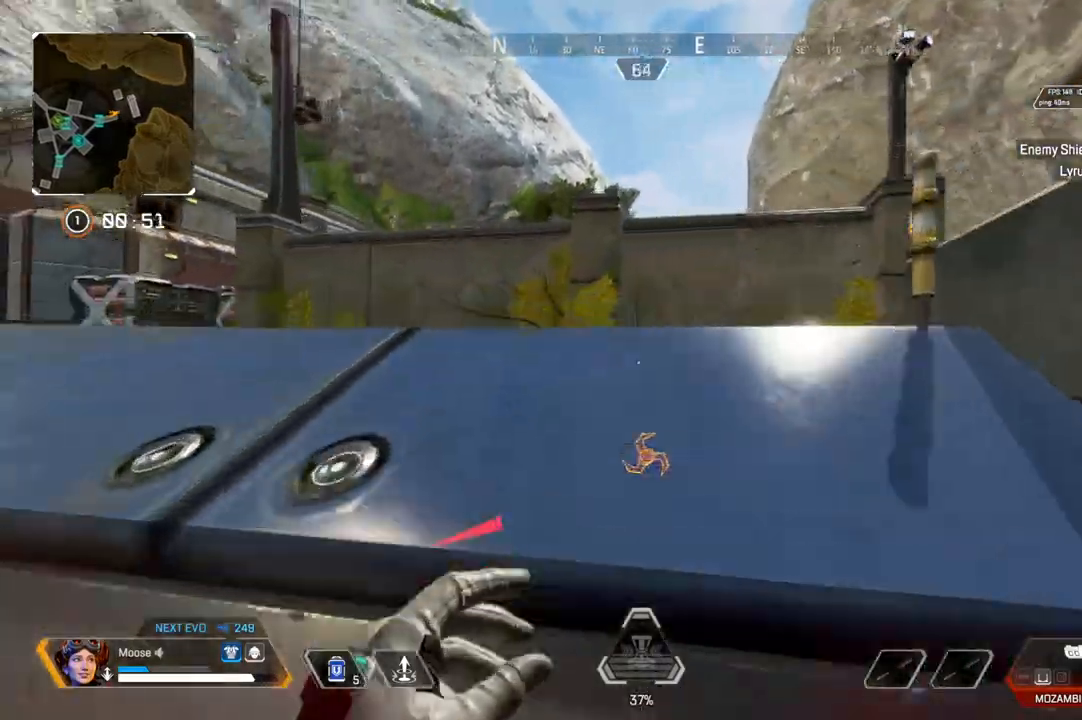
{"dt_ms": 500, "buttons": [], "left_stick": "up", "right_stick": "center", "events": [[350, "right_stick", "right"], [467, "right_stick", "center"]]}
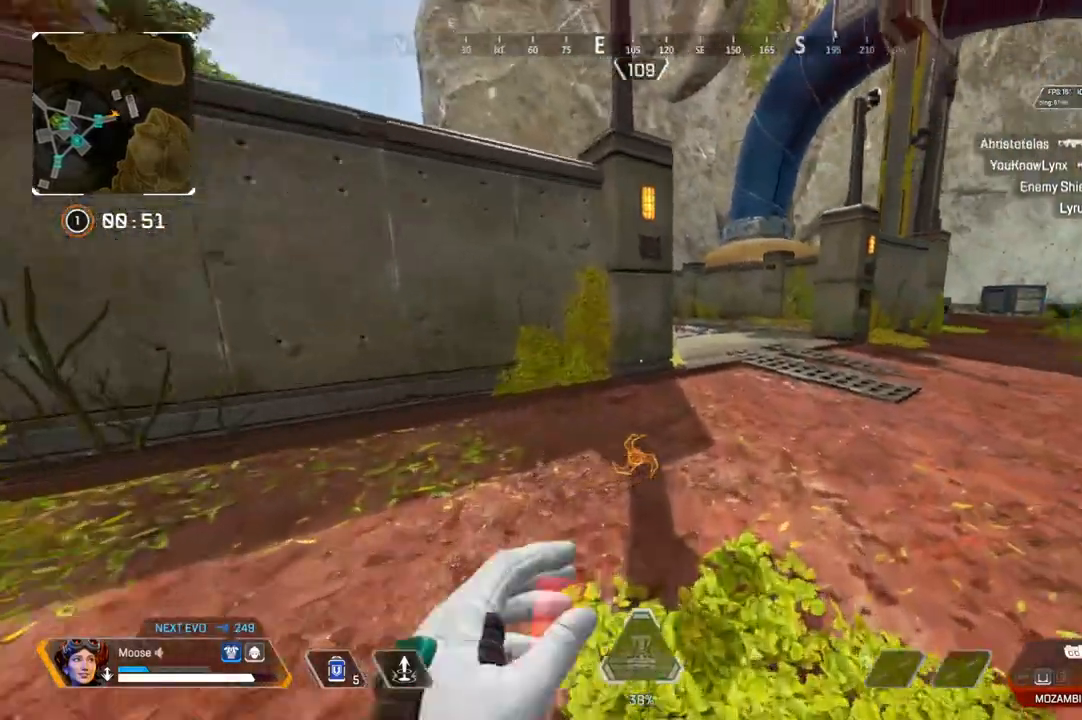
{"dt_ms": 500, "buttons": [], "left_stick": "up", "right_stick": "center", "events": []}
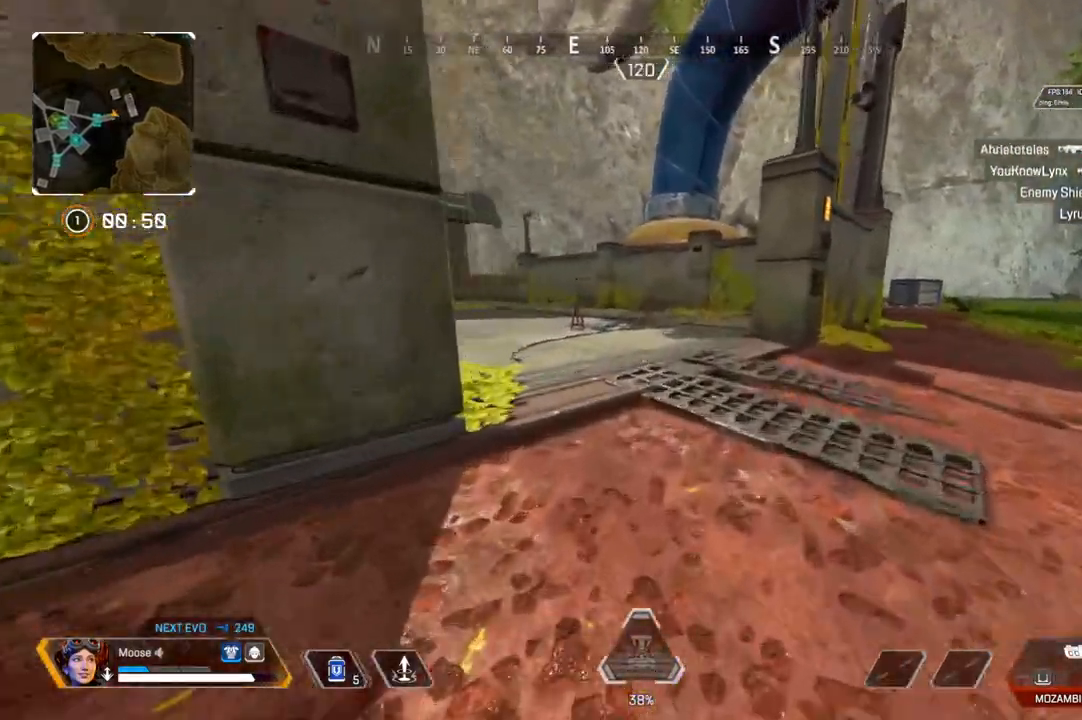
{"dt_ms": 500, "buttons": ["L3"], "left_stick": "up", "right_stick": "left", "events": [[33, "CIRCLE", "down"], [167, "CIRCLE", "up"], [233, "right_stick", "left"], [300, "L3", "down"]]}
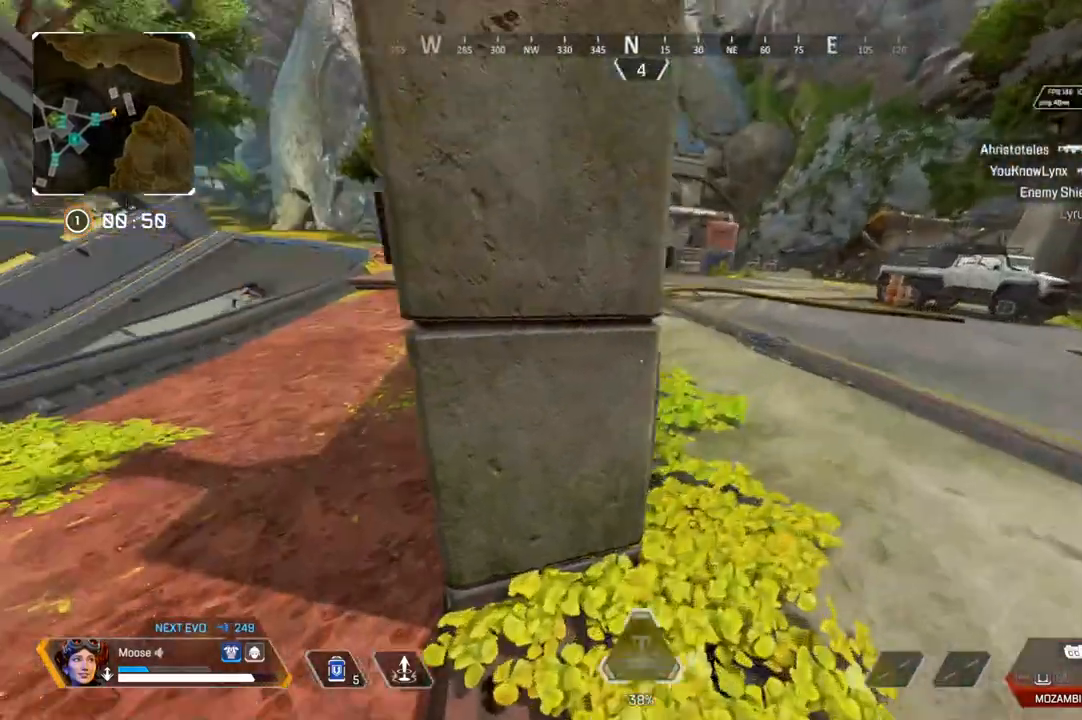
{"dt_ms": 500, "buttons": [], "left_stick": "up", "right_stick": "left", "events": [[17, "L3", "up"], [17, "right_stick", "center"], [100, "TRIANGLE", "down"], [167, "TRIANGLE", "up"], [300, "right_stick", "left"]]}
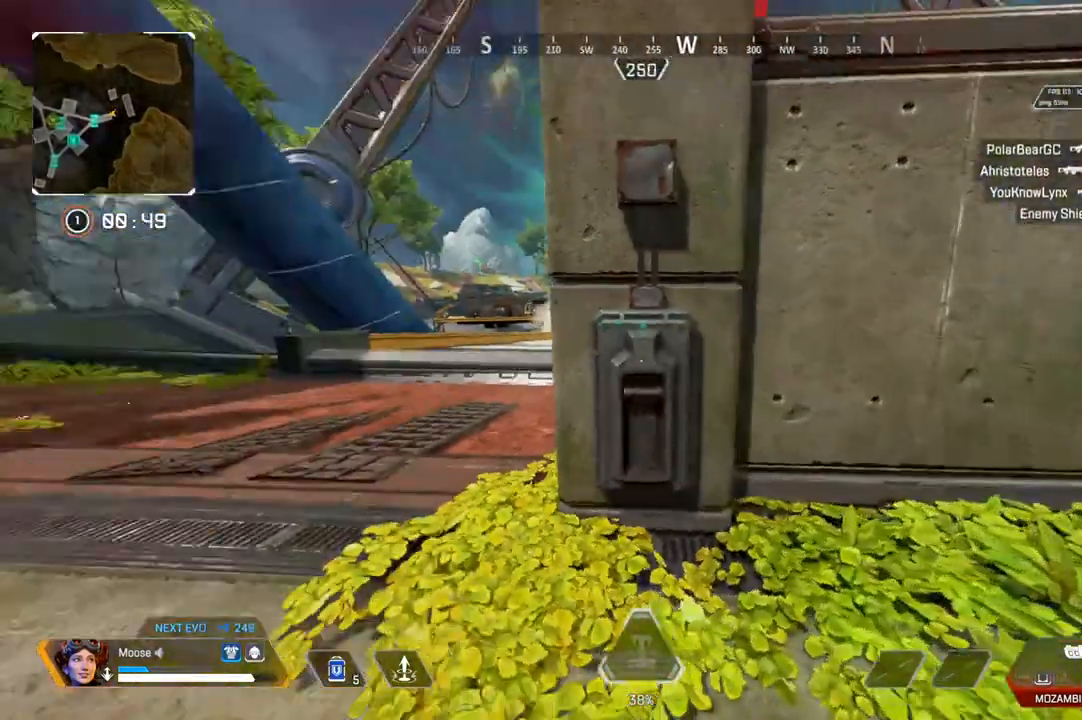
{"dt_ms": 500, "buttons": [], "left_stick": "left", "right_stick": "center", "events": [[33, "right_stick", "center"], [117, "TRIANGLE", "down"], [183, "TRIANGLE", "up"], [400, "left_stick", "left"]]}
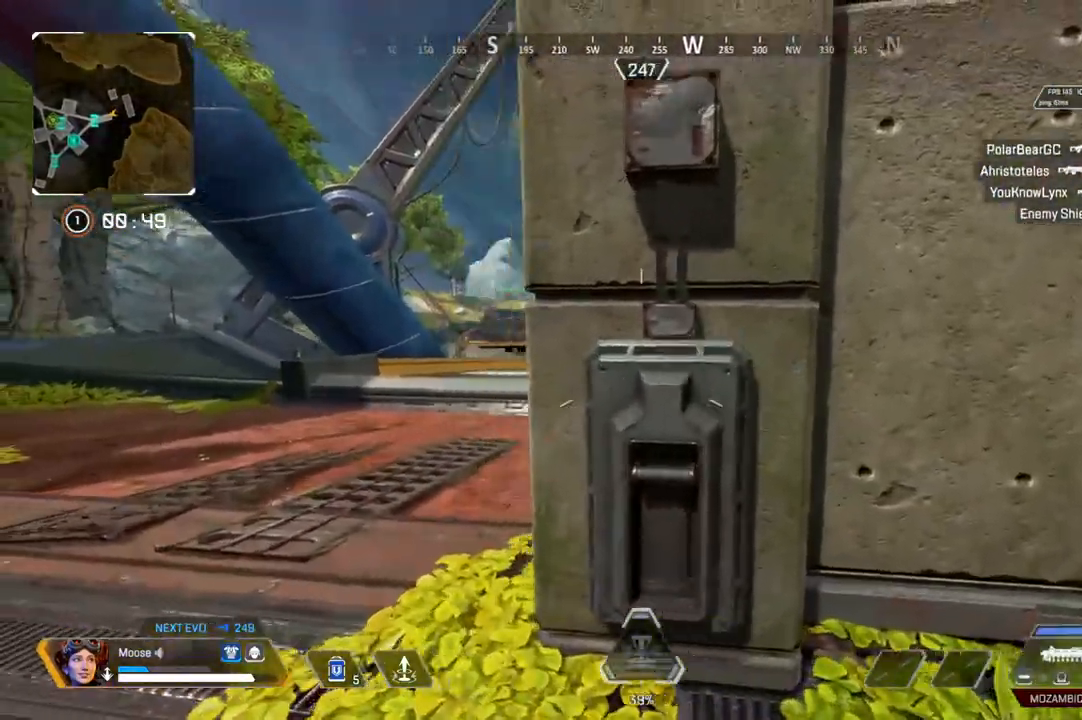
{"dt_ms": 500, "buttons": ["L2"], "left_stick": "right", "right_stick": "center", "events": [[367, "L2", "down"], [450, "left_stick", "right"]]}
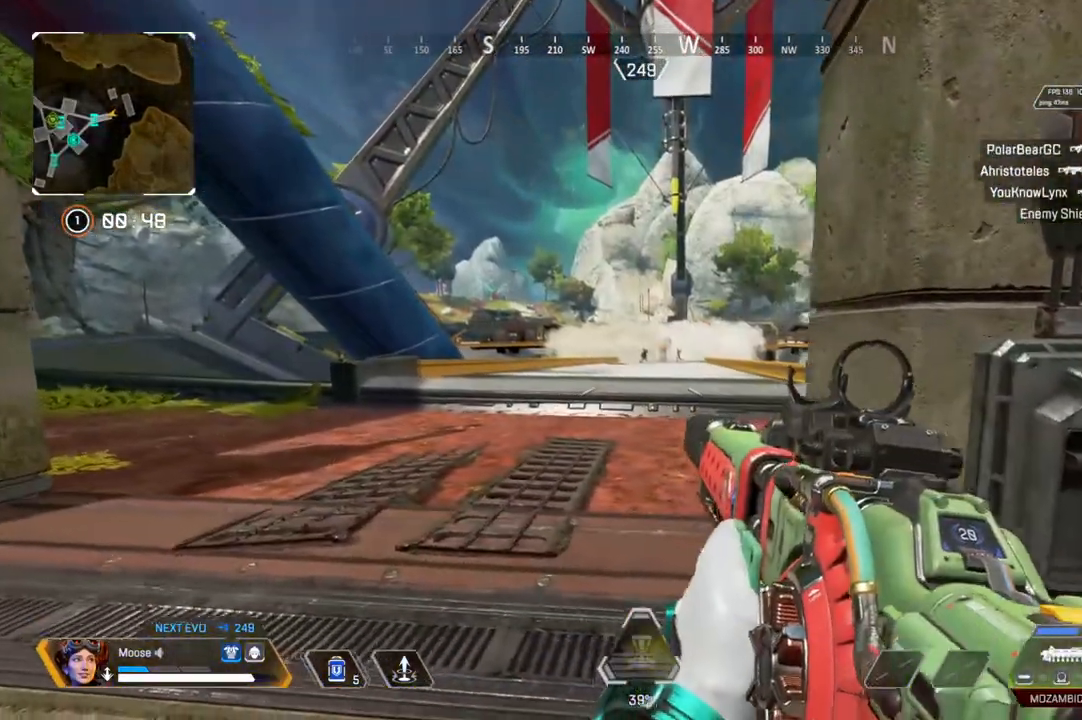
{"dt_ms": 500, "buttons": ["L2", "R2"], "left_stick": "up-left", "right_stick": "center", "events": [[350, "left_stick", "up-left"], [483, "R2", "down"]]}
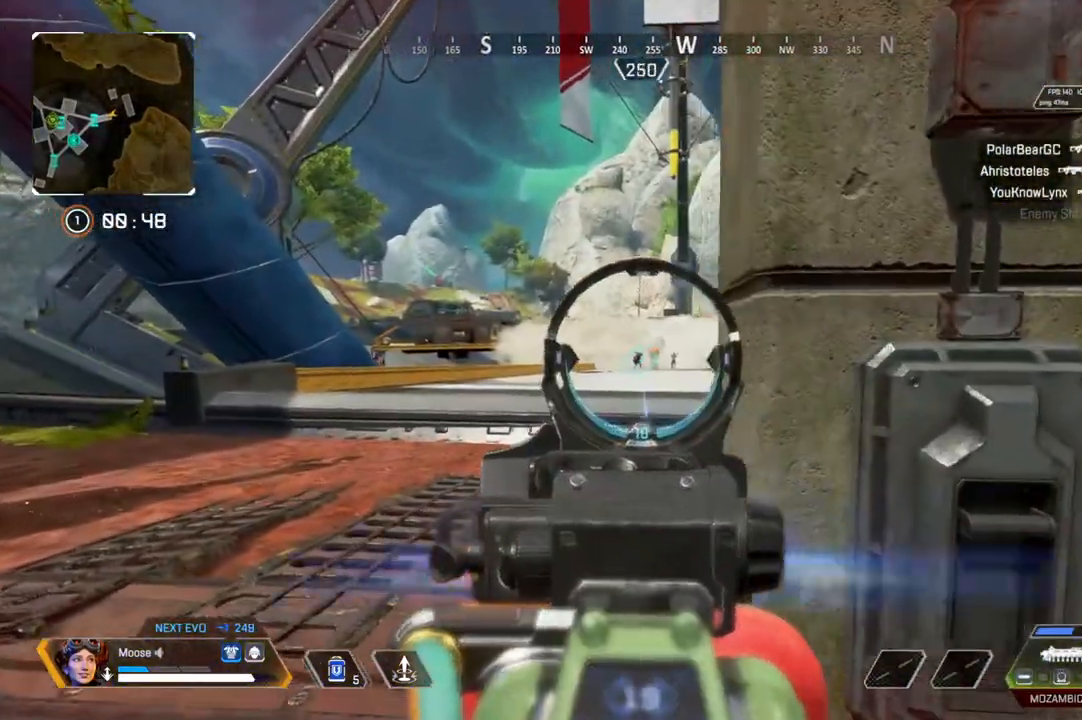
{"dt_ms": 500, "buttons": ["L2", "R2"], "left_stick": "right", "right_stick": "center", "events": [[167, "left_stick", "center"], [217, "left_stick", "right"], [267, "R2", "up"], [383, "left_stick", "left"], [417, "R2", "down"], [433, "left_stick", "center"], [483, "left_stick", "right"]]}
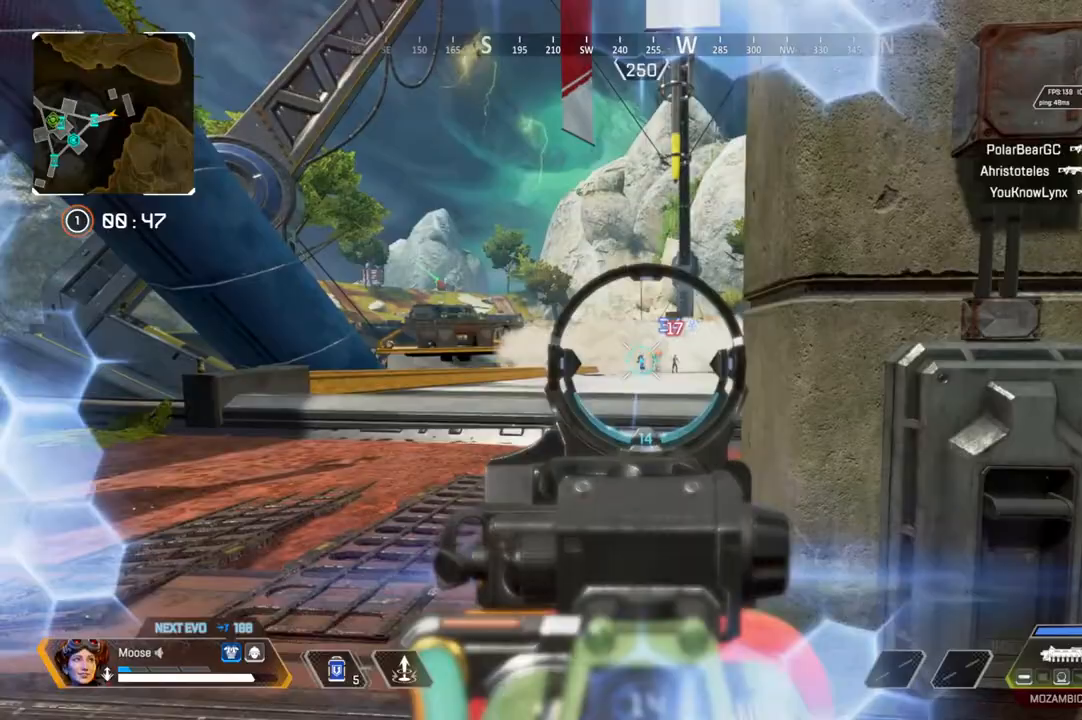
{"dt_ms": 500, "buttons": [], "left_stick": "right", "right_stick": "center", "events": [[200, "R2", "up"], [233, "right_stick", "up"], [283, "right_stick", "center"], [350, "L2", "up"]]}
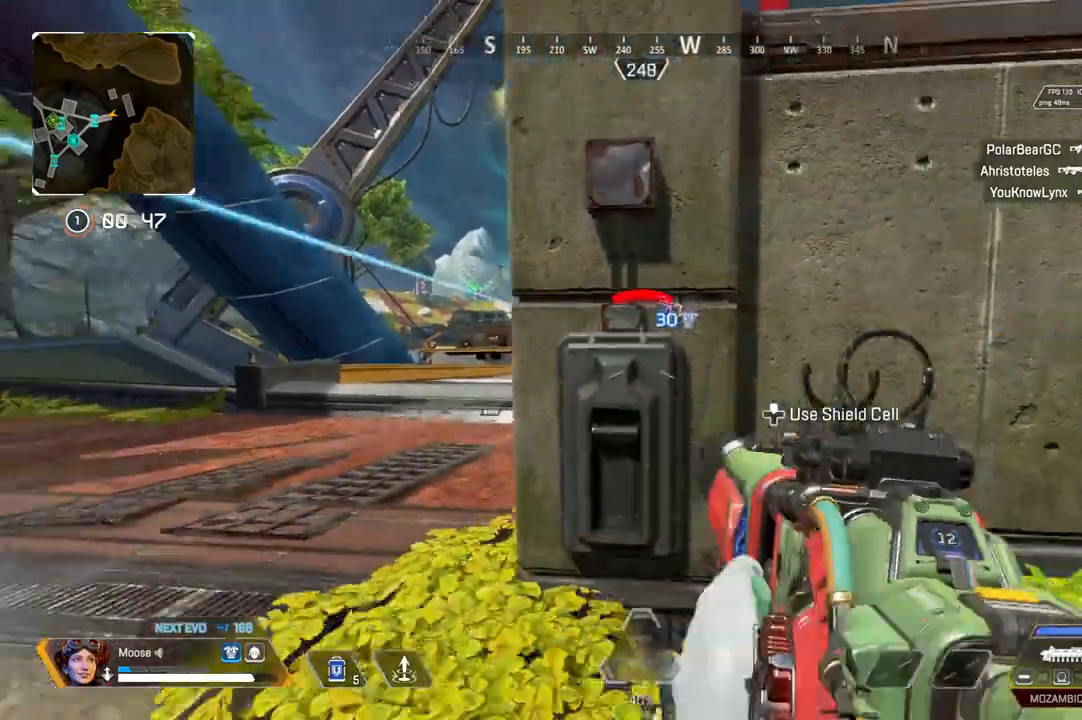
{"dt_ms": 500, "buttons": [], "left_stick": "left", "right_stick": "center"}
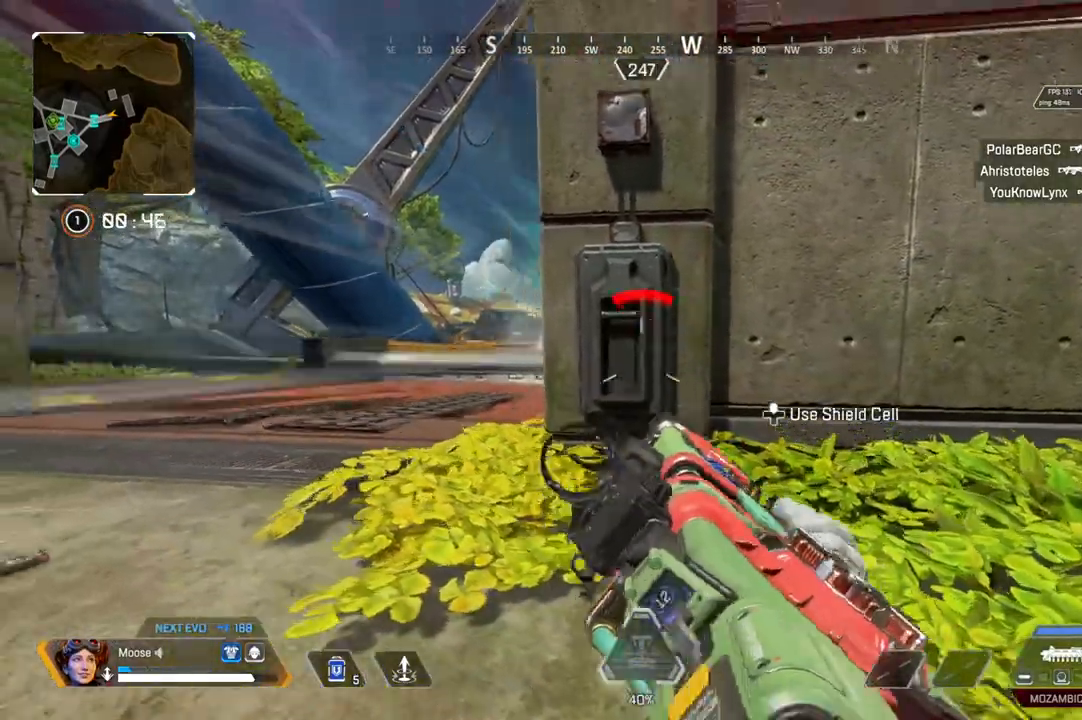
{"dt_ms": 500, "buttons": ["L2"], "left_stick": "right", "right_stick": "center", "events": [[267, "L2", "down"], [483, "left_stick", "right"]]}
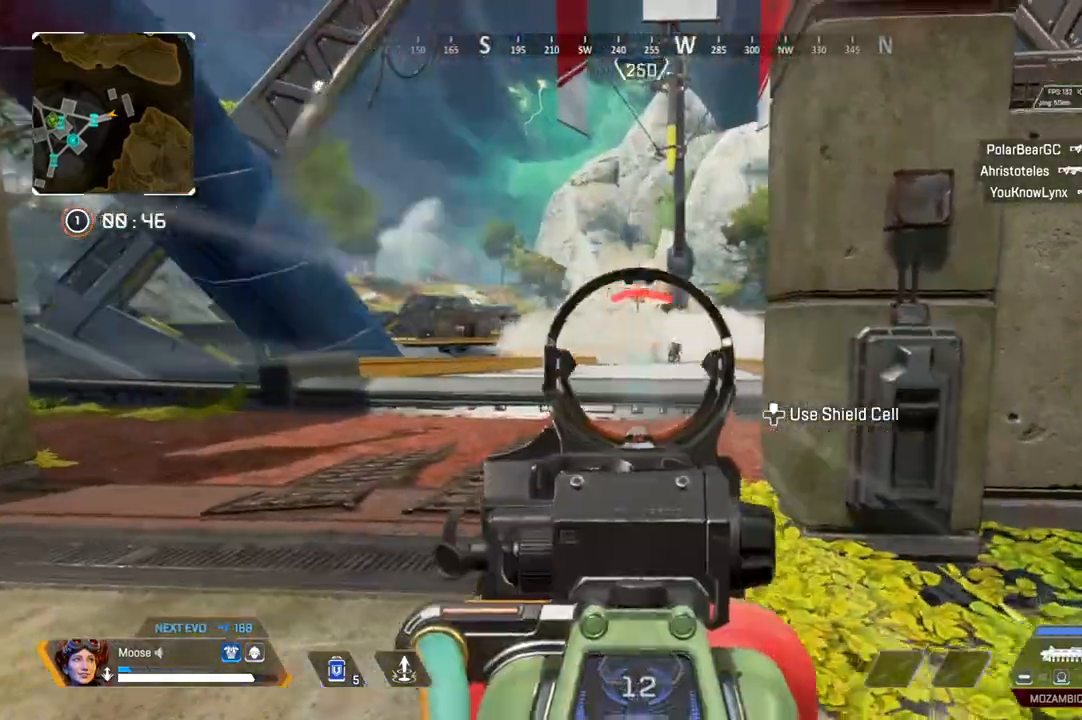
{"dt_ms": 500, "buttons": ["L2"], "left_stick": "center", "right_stick": "center", "events": [[83, "right_stick", "up-right"], [150, "right_stick", "center"], [183, "R2", "down"], [200, "left_stick", "up-left"], [433, "R2", "up"], [500, "left_stick", "center"]]}
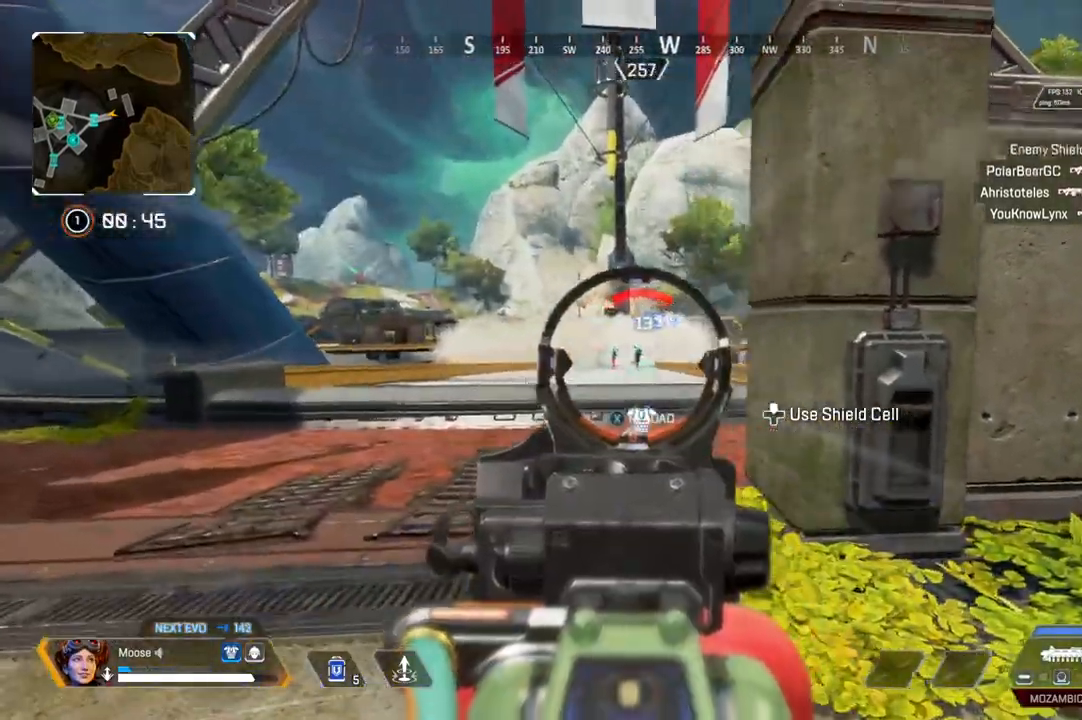
{"dt_ms": 500, "buttons": ["L2"], "left_stick": "up-left", "right_stick": "center", "events": [[50, "left_stick", "right"], [167, "R2", "down"], [267, "right_stick", "right"], [317, "right_stick", "center"], [333, "left_stick", "up"], [383, "left_stick", "up-left"], [417, "R2", "up"]]}
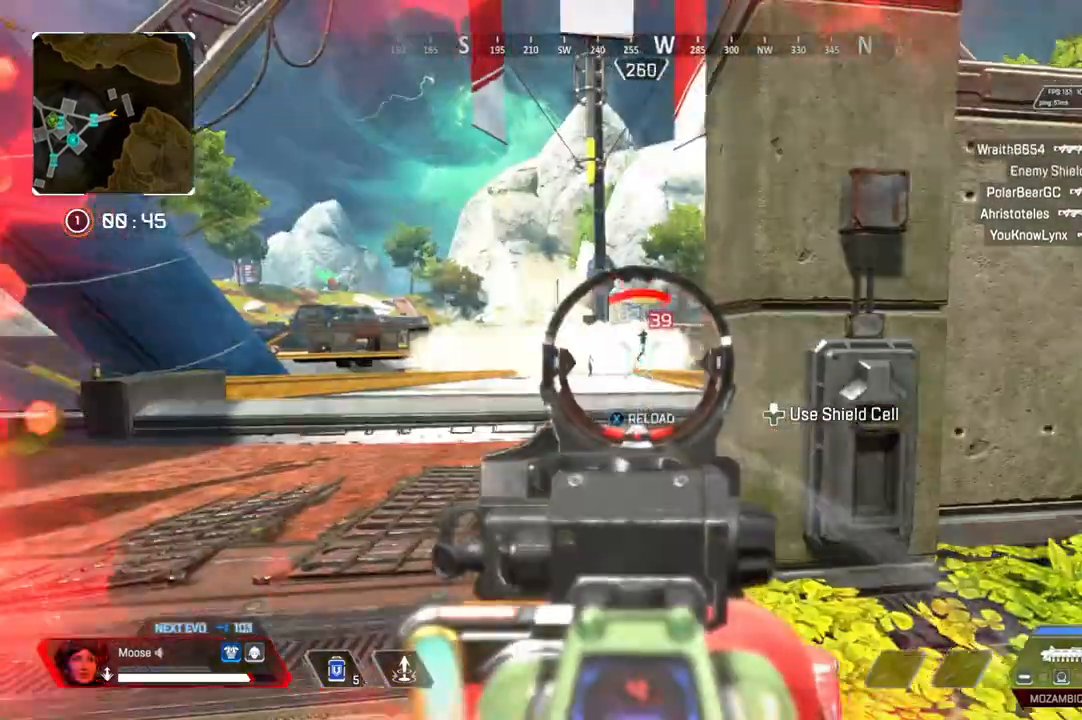
{"dt_ms": 500, "buttons": ["SQUARE"], "left_stick": "right", "right_stick": "center", "events": [[33, "left_stick", "up"], [33, "right_stick", "up-right"], [83, "right_stick", "center"], [133, "right_stick", "up"], [167, "R2", "down"], [200, "left_stick", "up-right"], [233, "right_stick", "down"], [300, "L2", "up"], [317, "right_stick", "center"], [367, "R2", "up"], [400, "left_stick", "right"], [433, "SQUARE", "down"]]}
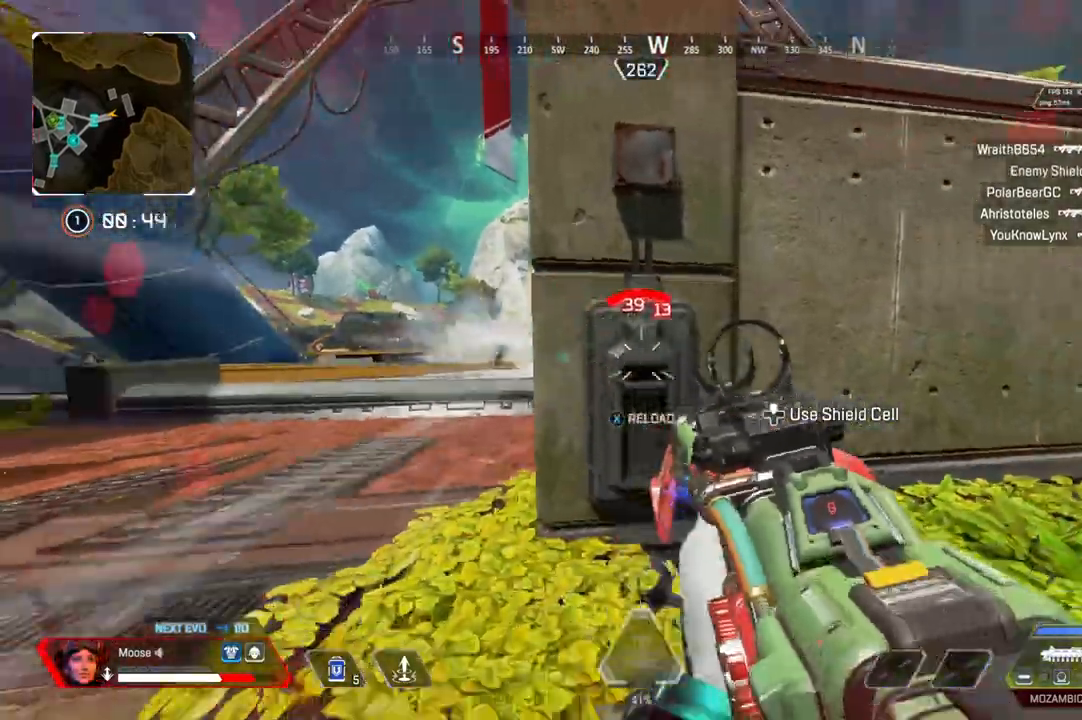
{"dt_ms": 500, "buttons": [], "left_stick": "center", "right_stick": "center", "events": [[17, "SQUARE", "up"], [117, "TRIANGLE", "down"], [183, "TRIANGLE", "up"], [183, "left_stick", "center"]]}
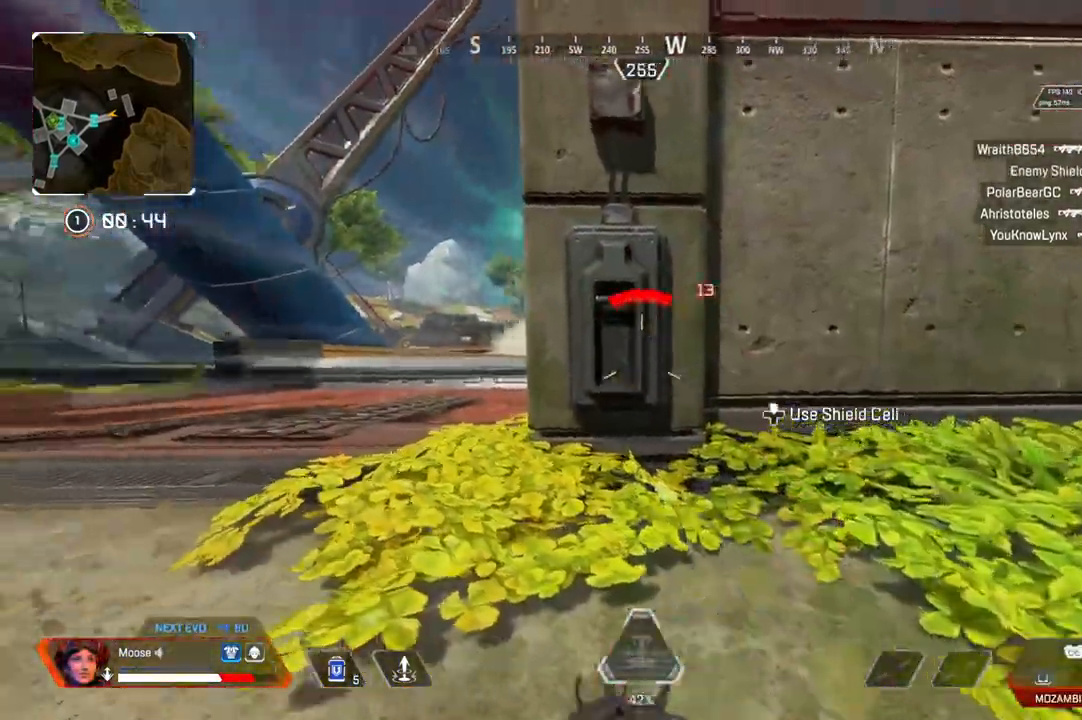
{"dt_ms": 500, "buttons": ["L2"], "left_stick": "left", "right_stick": "center", "events": [[17, "left_stick", "left"], [433, "L2", "down"]]}
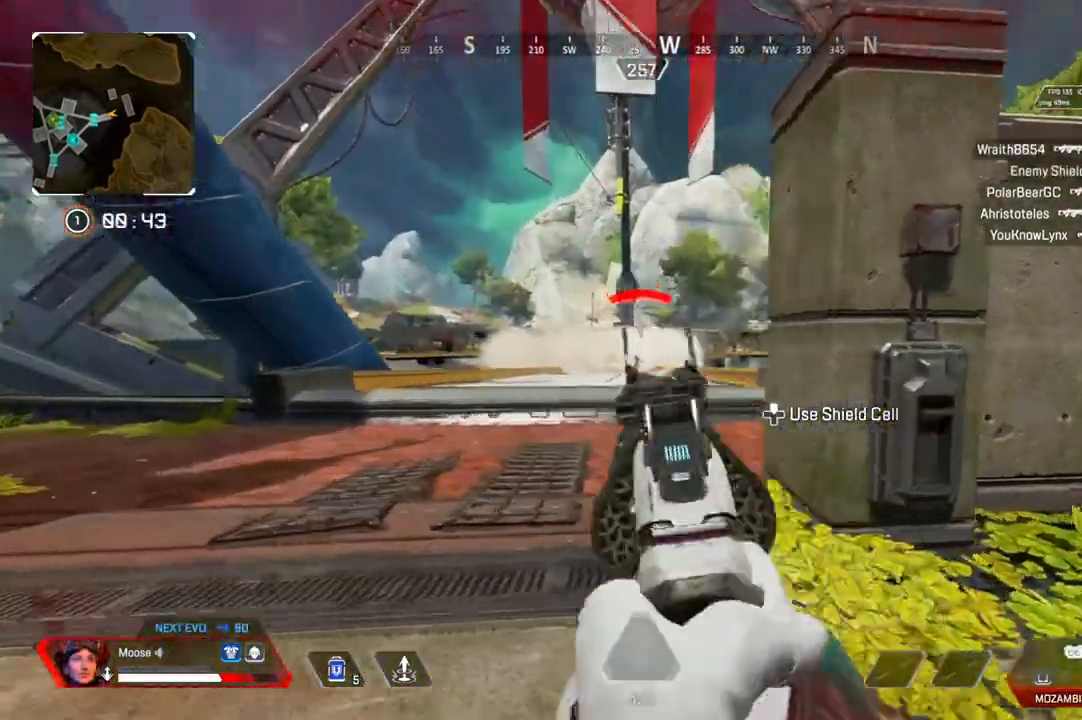
{"dt_ms": 500, "buttons": ["L2"], "left_stick": "center", "right_stick": "center", "events": [[67, "left_stick", "right"], [150, "R2", "down"], [300, "R2", "up"], [300, "left_stick", "left"], [500, "left_stick", "center"]]}
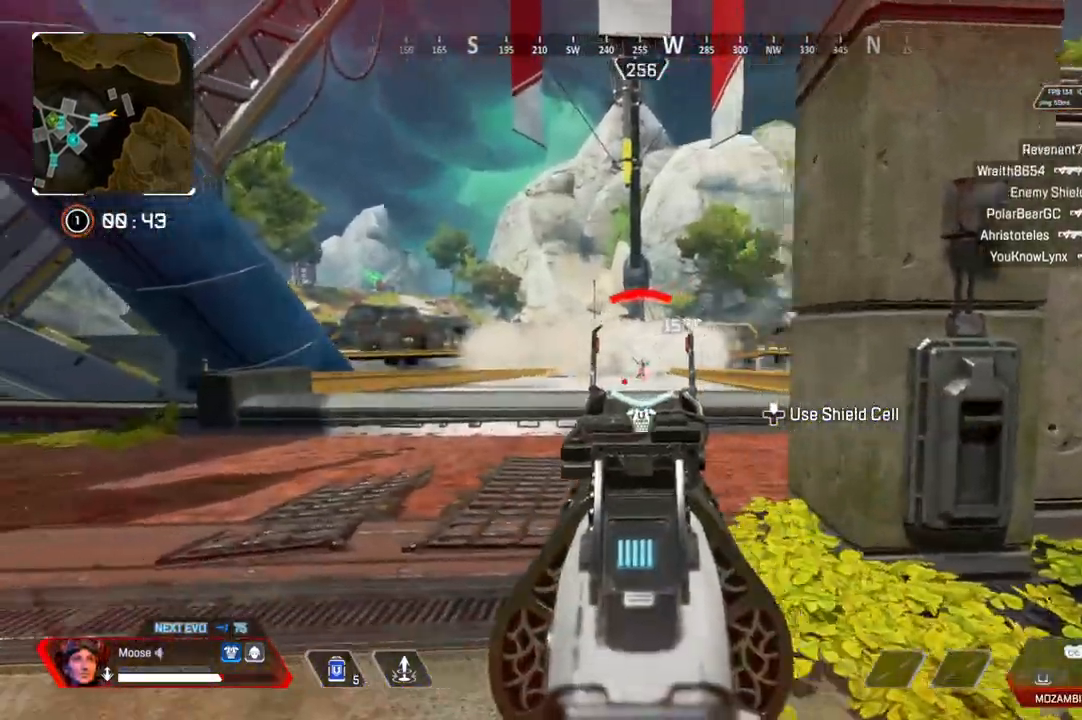
{"dt_ms": 500, "buttons": ["L2"], "left_stick": "center", "right_stick": "center", "events": [[17, "R2", "down"], [33, "left_stick", "right"], [133, "R2", "up"], [233, "right_stick", "up-left"], [333, "right_stick", "left"], [367, "left_stick", "center"], [450, "right_stick", "center"]]}
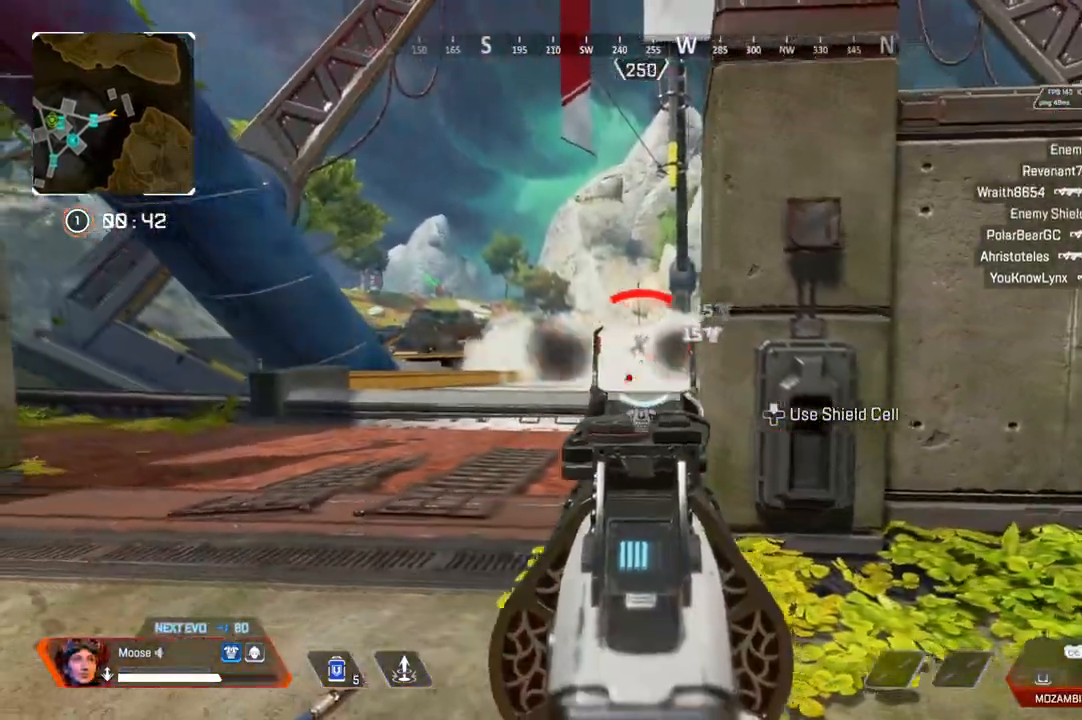
{"dt_ms": 500, "buttons": ["L2"], "left_stick": "right", "right_stick": "up-left", "events": [[33, "left_stick", "up-left"], [150, "R2", "down"], [167, "left_stick", "right"], [250, "right_stick", "down-left"], [267, "R2", "up"], [433, "right_stick", "up-left"]]}
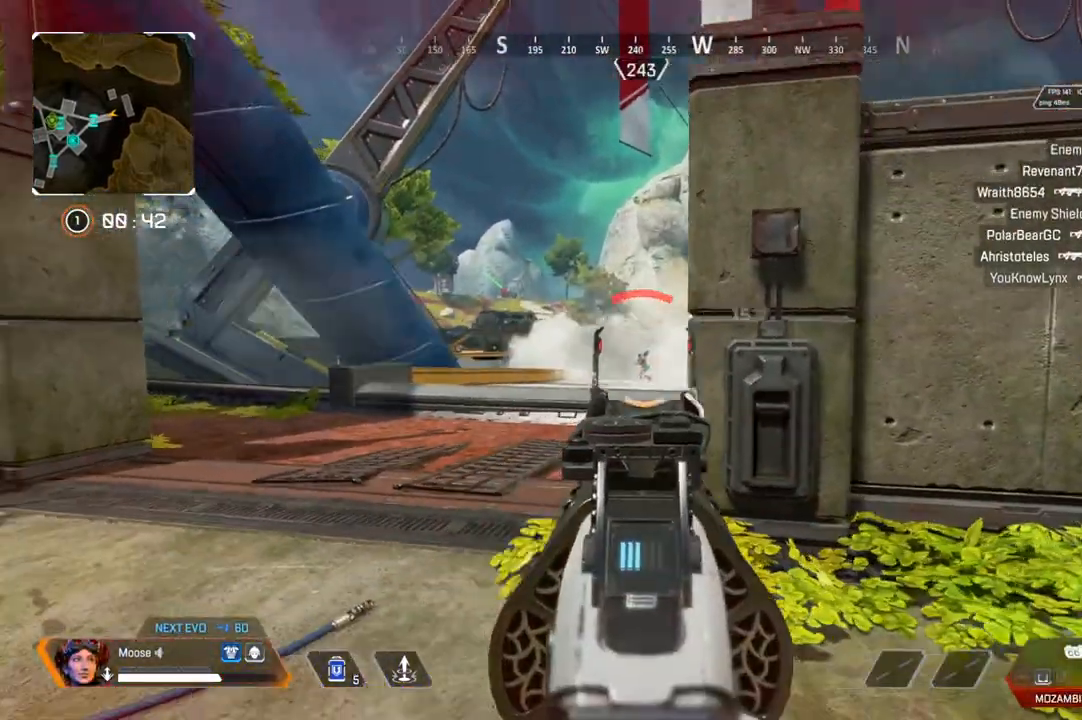
{"dt_ms": 500, "buttons": [], "left_stick": "up", "right_stick": "center", "events": [[50, "R2", "down"], [67, "right_stick", "center"], [167, "R2", "up"], [183, "right_stick", "down"], [200, "L2", "up"], [267, "right_stick", "right"], [283, "left_stick", "up-right"], [450, "left_stick", "up"], [500, "right_stick", "center"]]}
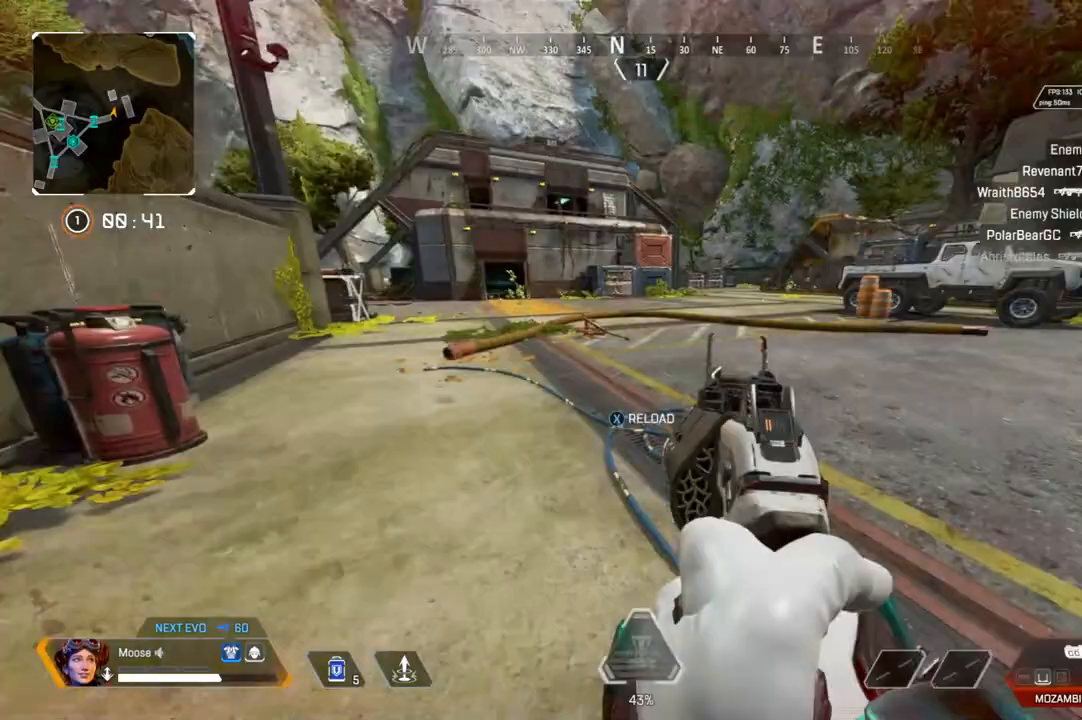
{"dt_ms": 500, "buttons": [], "left_stick": "up", "right_stick": "up-right", "events": [[100, "SQUARE", "down"], [150, "SQUARE", "up"], [450, "right_stick", "up-right"]]}
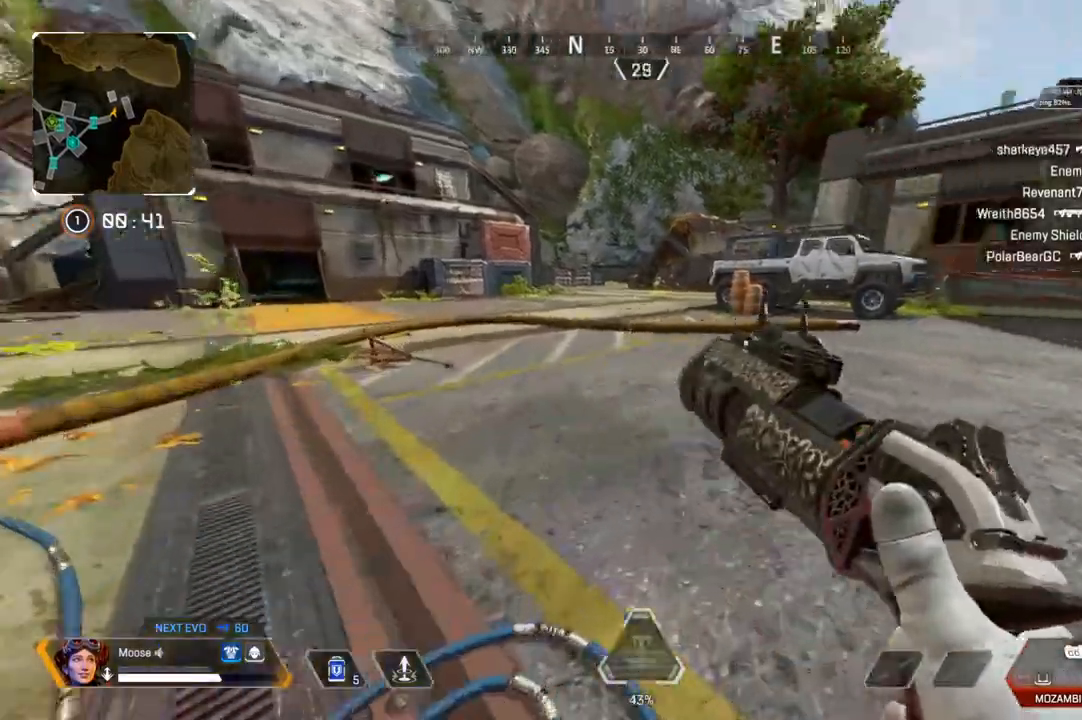
{"dt_ms": 500, "buttons": [], "left_stick": "up", "right_stick": "center", "events": [[267, "right_stick", "center"], [333, "CIRCLE", "down"], [450, "CIRCLE", "up"]]}